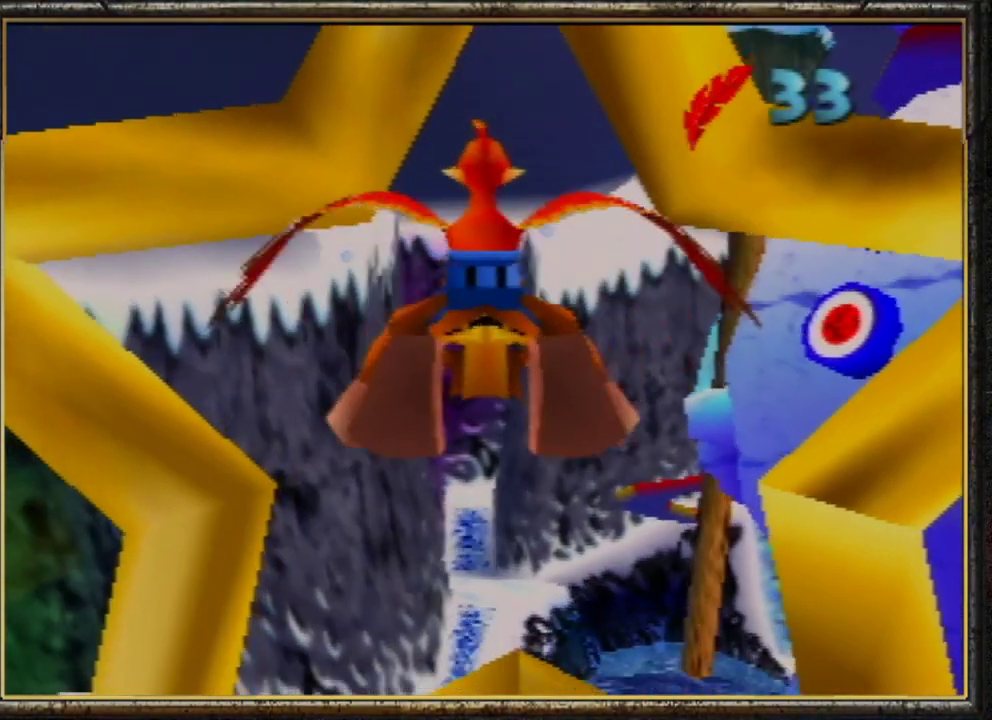
Gameplay with a controller (Nintendo layout); each line is a JSON object with the inputs held at the frame after it. "events" lists button and stick changes between this image and that frame as [ms after this image, input, new state], when the widget could be followed in between. Not read: L3 R3.
{"buttons": ["R1"], "left_stick": "up-right", "events": [[100, "left_stick", "right"], [200, "left_stick", "up-right"]]}
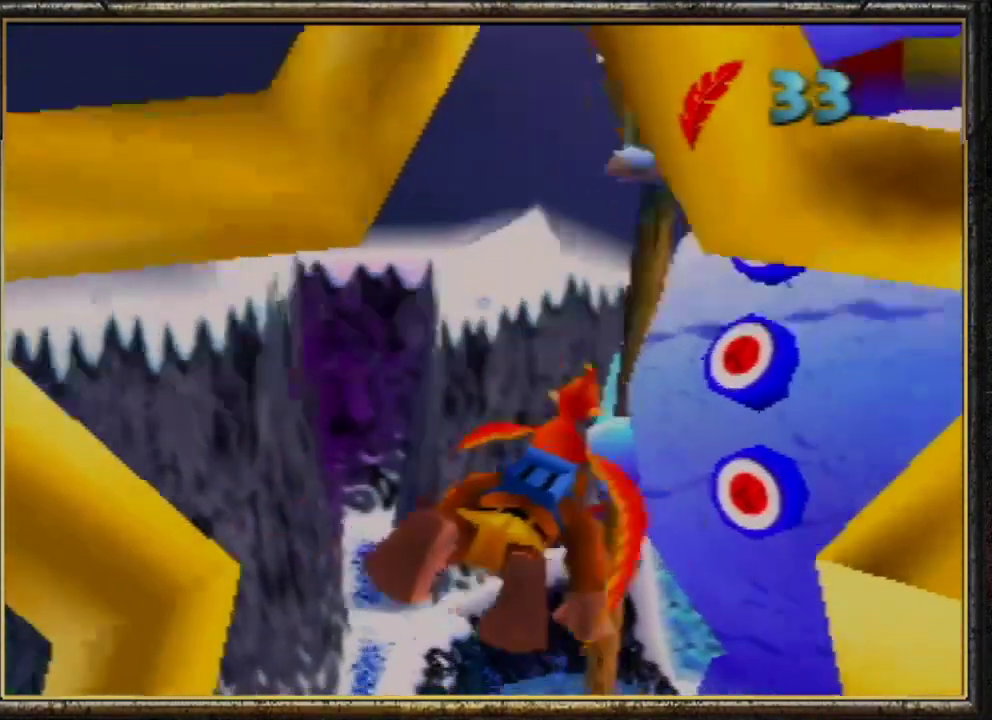
{"buttons": ["R1"], "left_stick": "left", "events": [[100, "left_stick", "center"], [467, "left_stick", "left"]]}
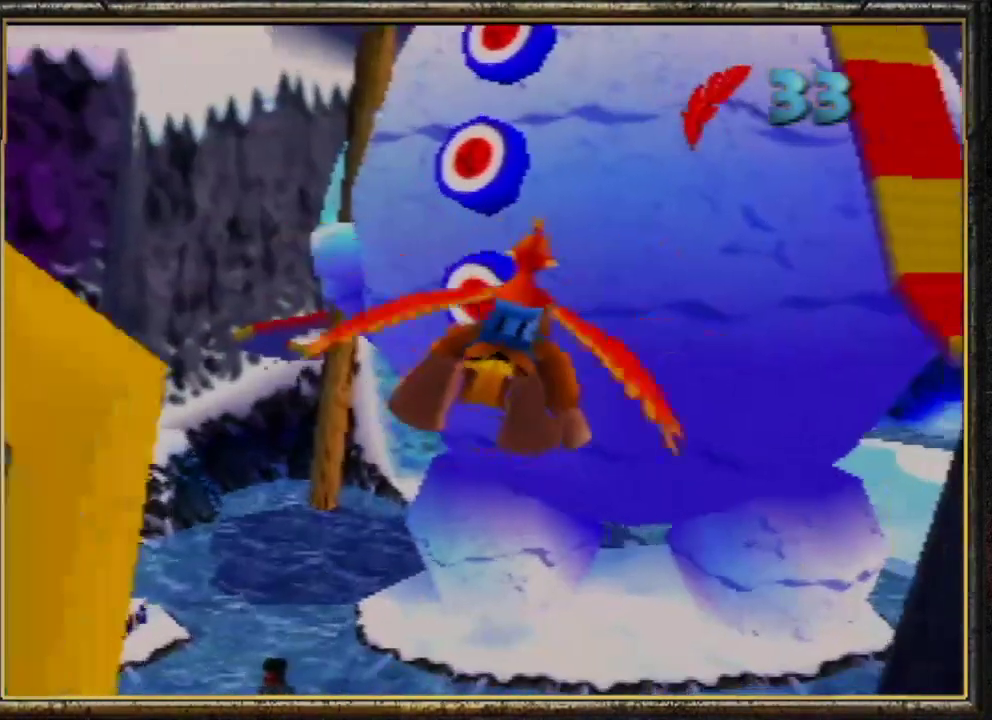
{"buttons": ["R1"], "left_stick": "center", "events": [[100, "left_stick", "center"]]}
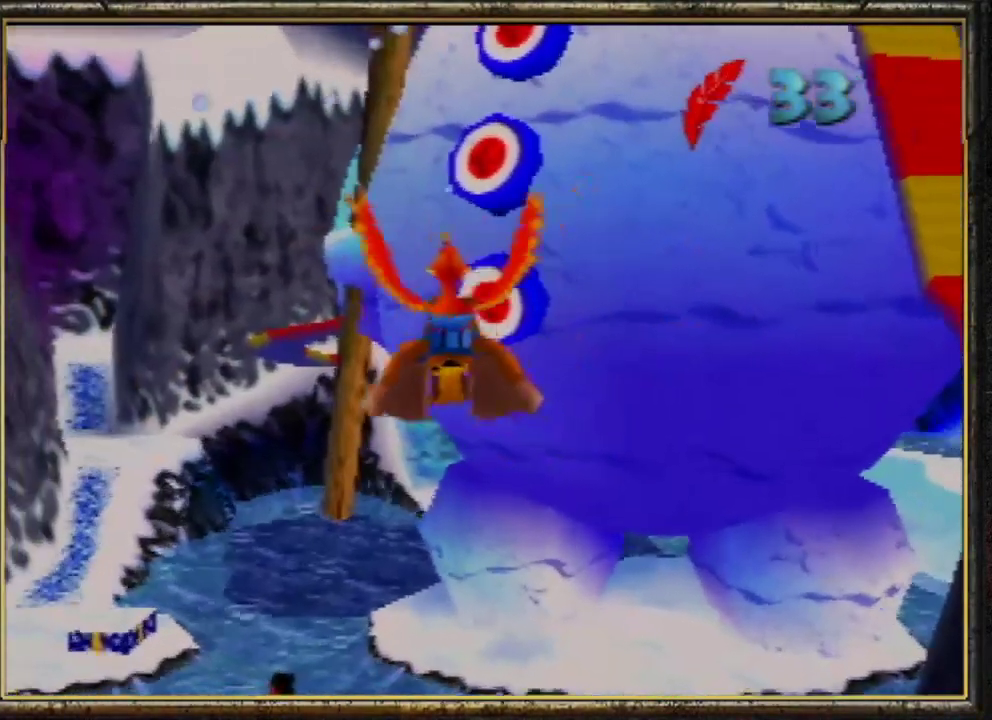
{"buttons": ["R1"], "left_stick": "center", "events": []}
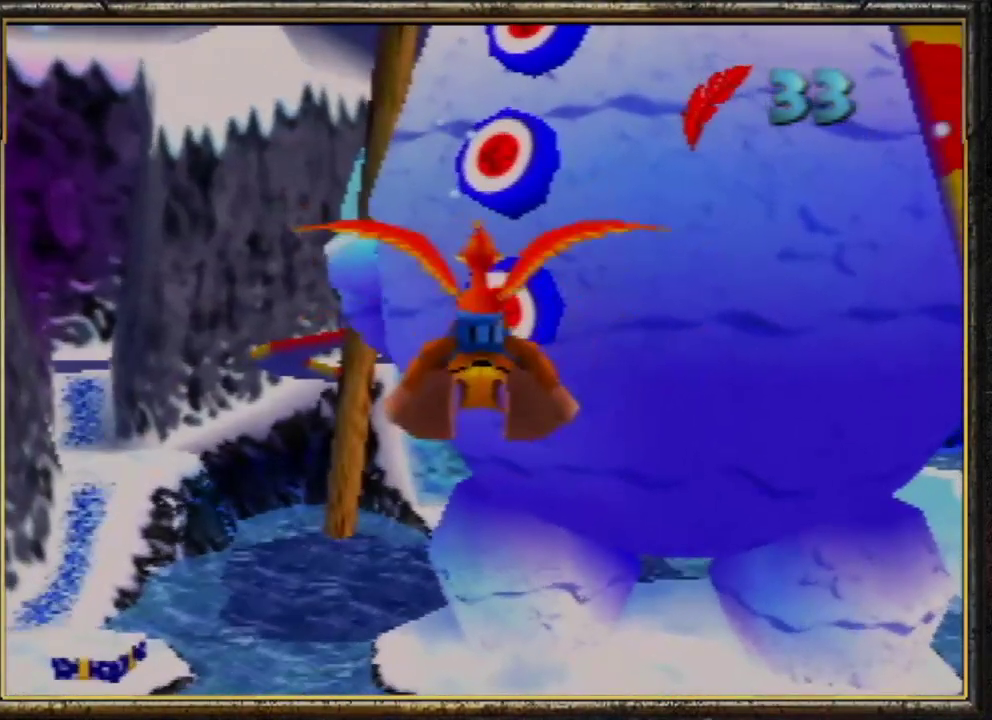
{"buttons": ["R1"], "left_stick": "center", "events": [[233, "A", "down"], [367, "A", "up"]]}
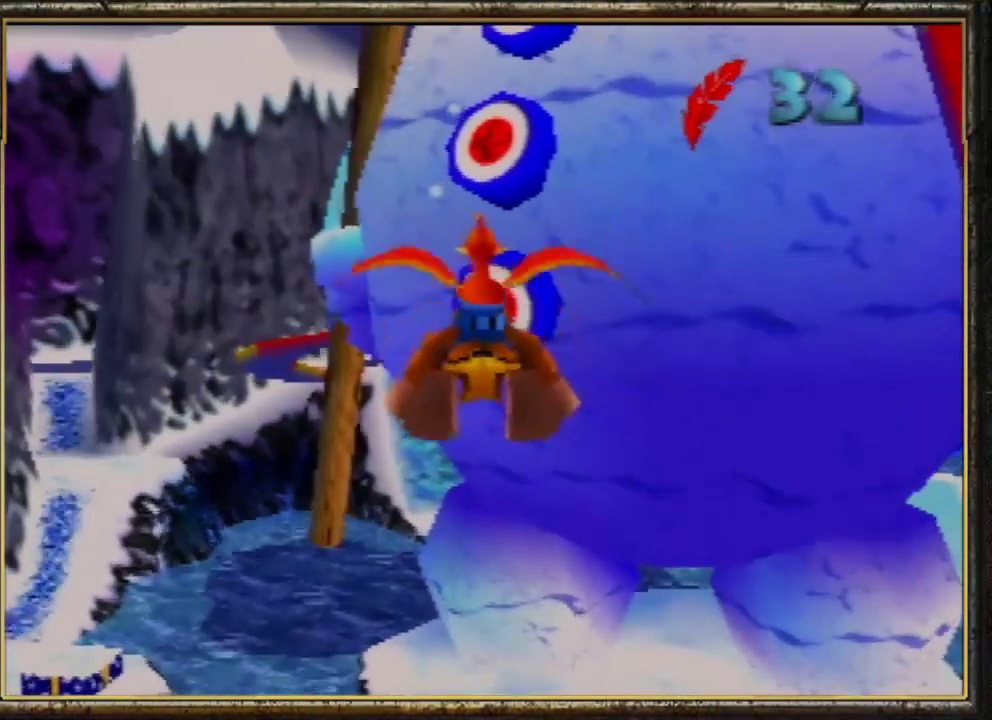
{"buttons": ["B", "R1"], "left_stick": "center", "events": [[200, "B", "down"]]}
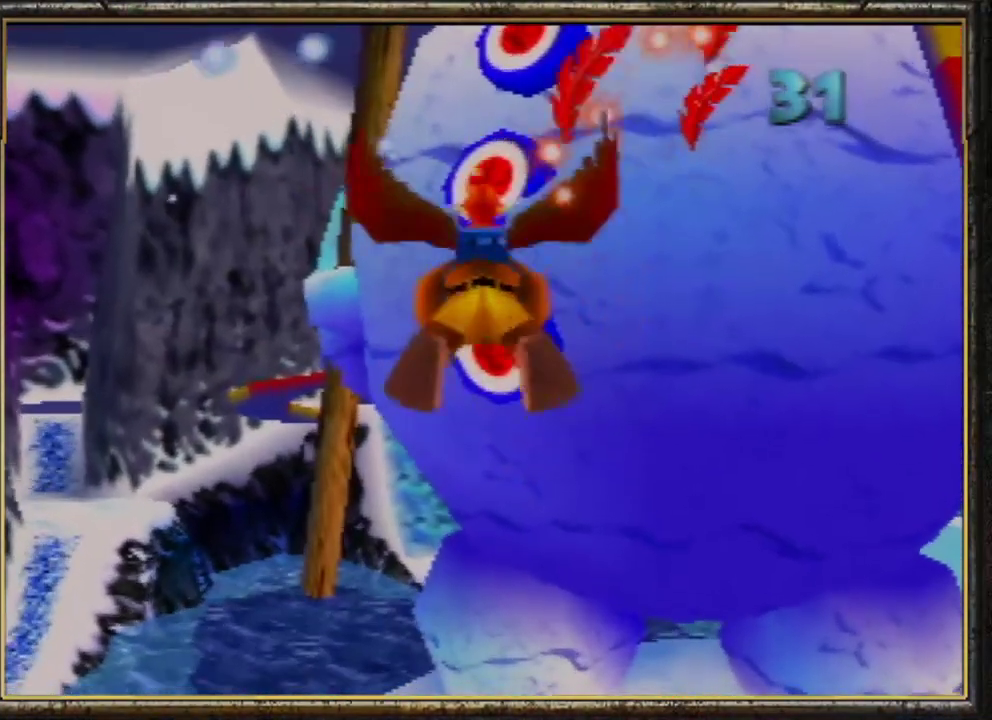
{"buttons": ["B", "R1"], "left_stick": "center", "events": []}
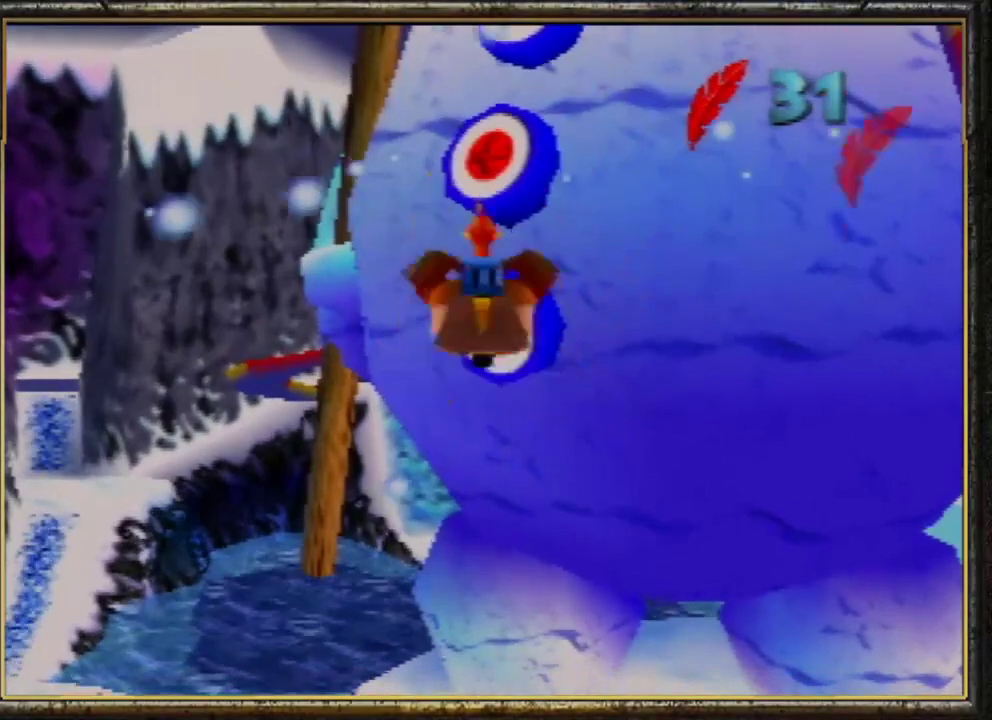
{"buttons": ["B", "R1"], "left_stick": "up-right", "events": [[133, "left_stick", "up-right"]]}
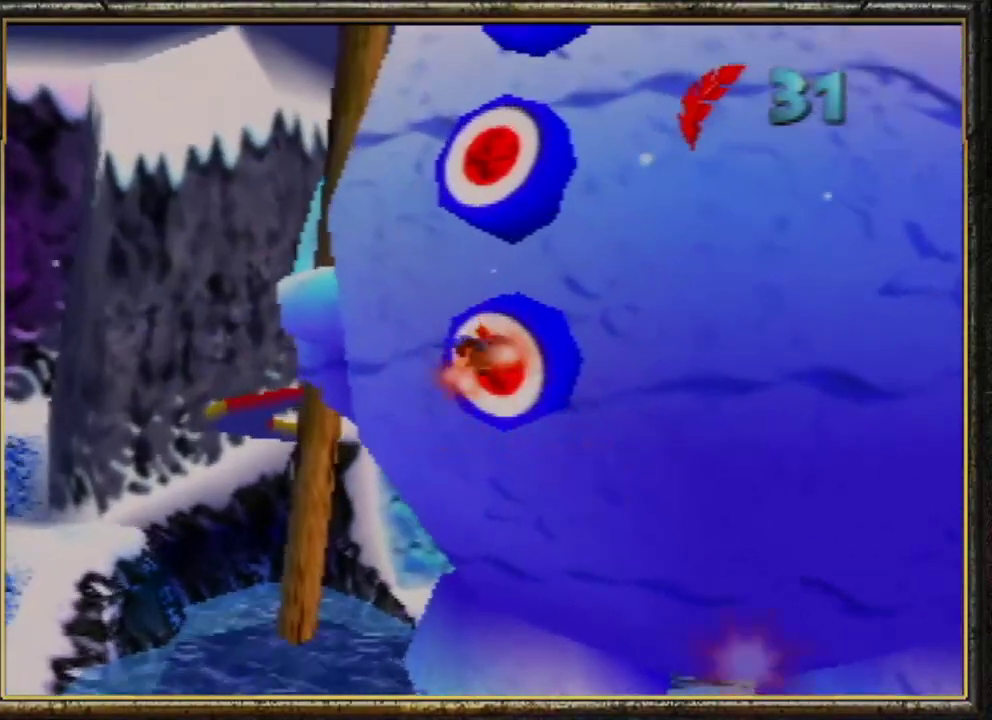
{"buttons": ["B", "R1"], "left_stick": "right", "events": [[200, "left_stick", "right"]]}
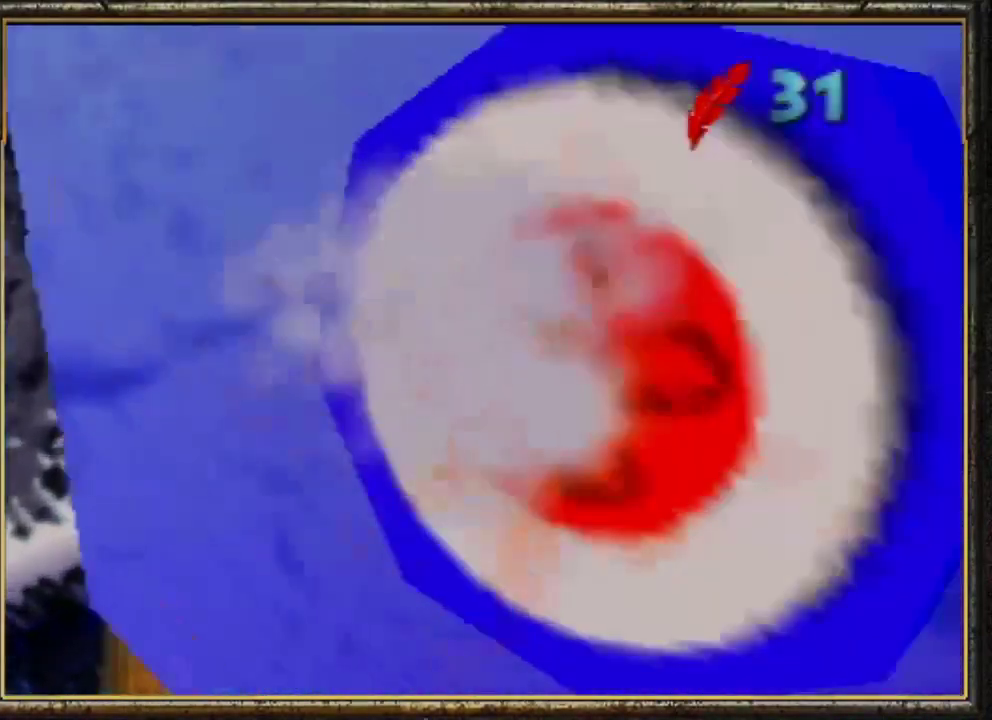
{"buttons": ["R1"], "left_stick": "center", "events": [[100, "B", "up"], [433, "left_stick", "center"]]}
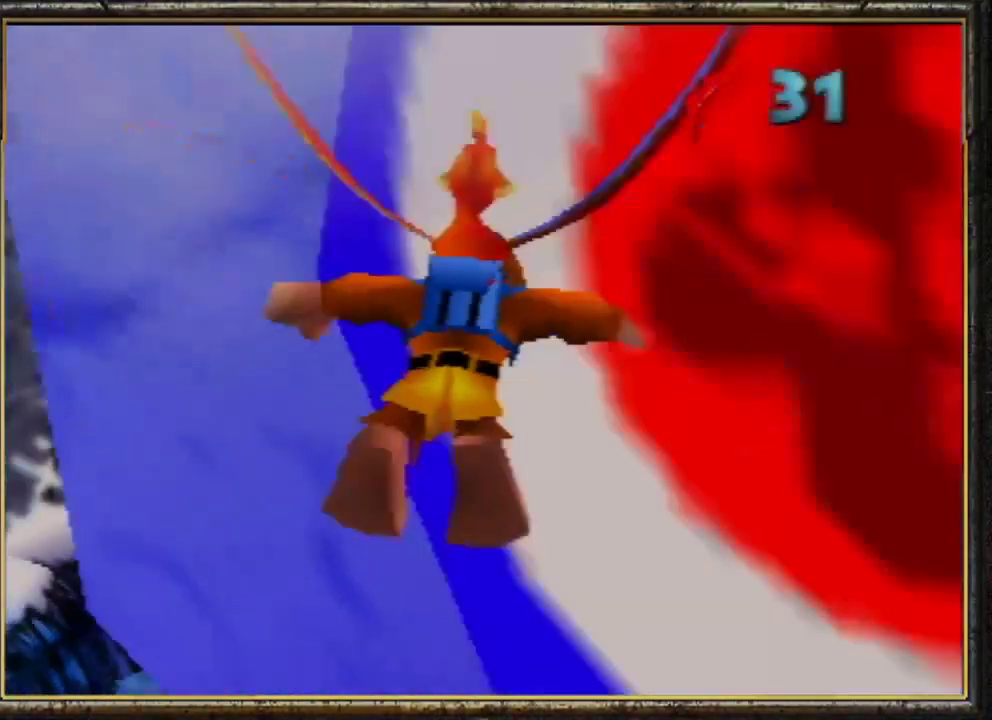
{"buttons": ["R1"], "left_stick": "right", "events": [[367, "left_stick", "up-right"], [433, "left_stick", "right"]]}
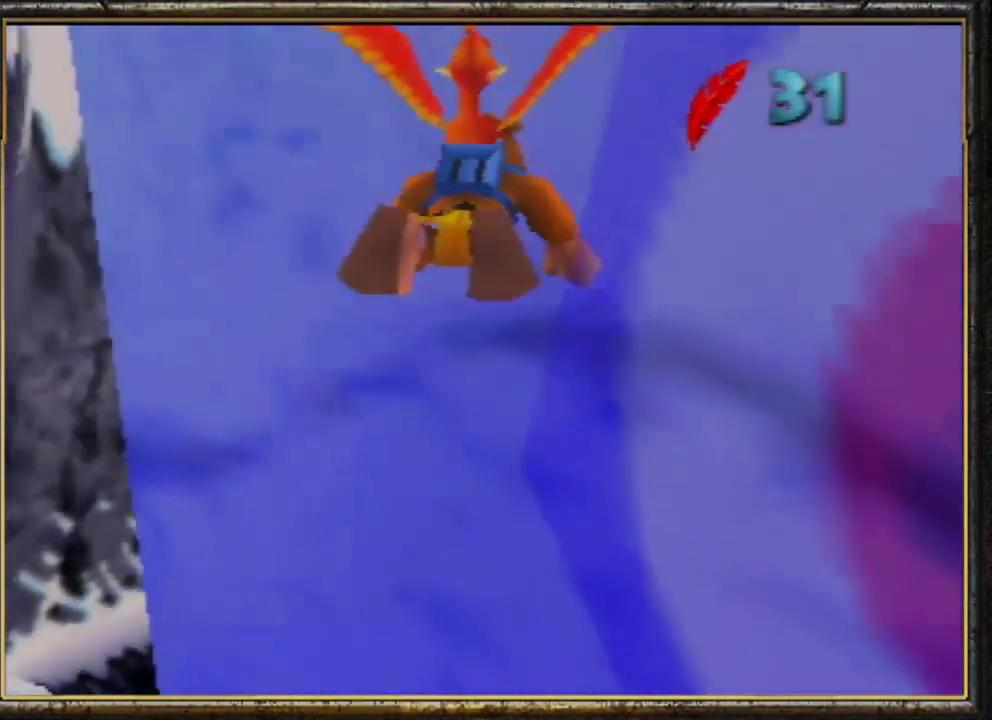
{"buttons": ["R1"], "left_stick": "right", "events": [[67, "A", "down"], [200, "A", "up"]]}
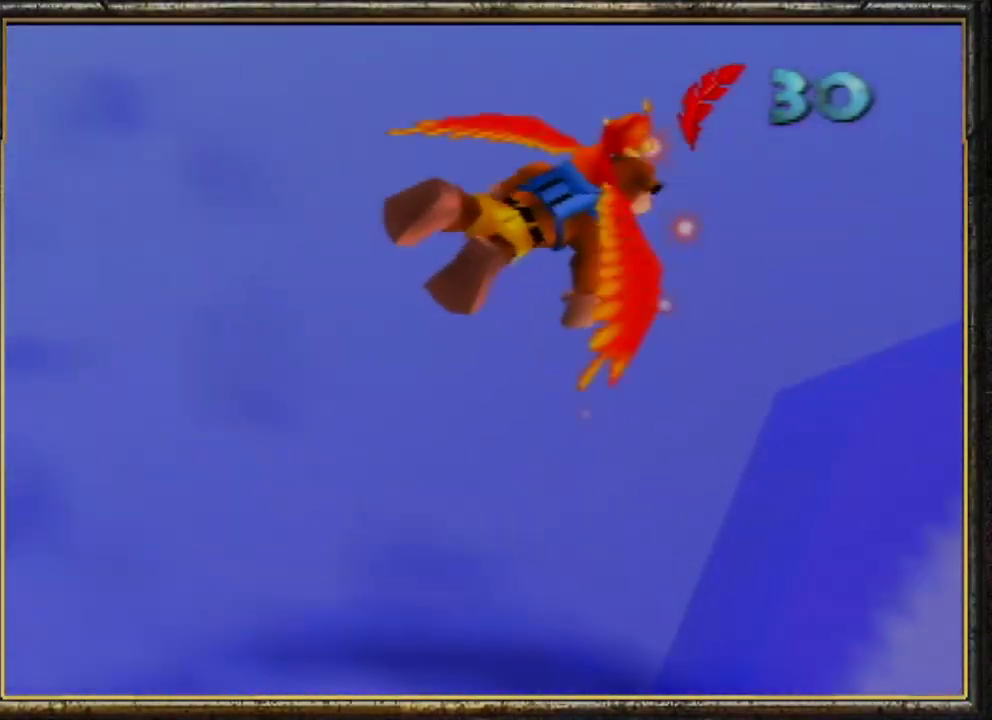
{"buttons": ["R1"], "left_stick": "center", "events": [[233, "left_stick", "center"]]}
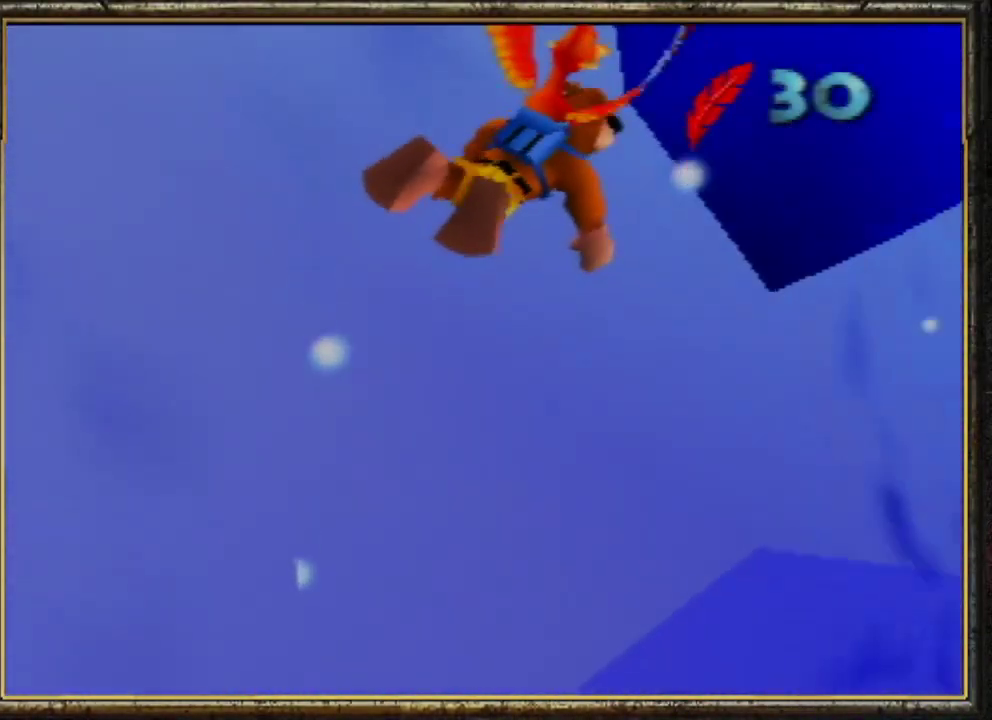
{"buttons": ["R1"], "left_stick": "up-right", "events": [[367, "left_stick", "up-right"]]}
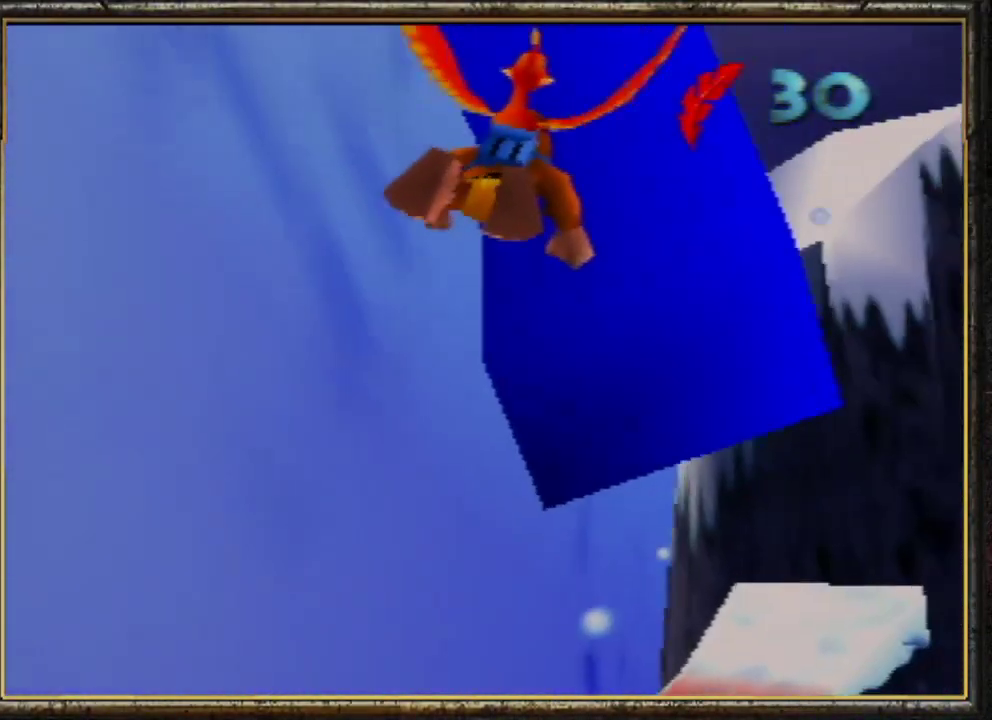
{"buttons": ["R1"], "left_stick": "center", "events": [[67, "left_stick", "center"], [133, "B", "down"], [300, "B", "up"]]}
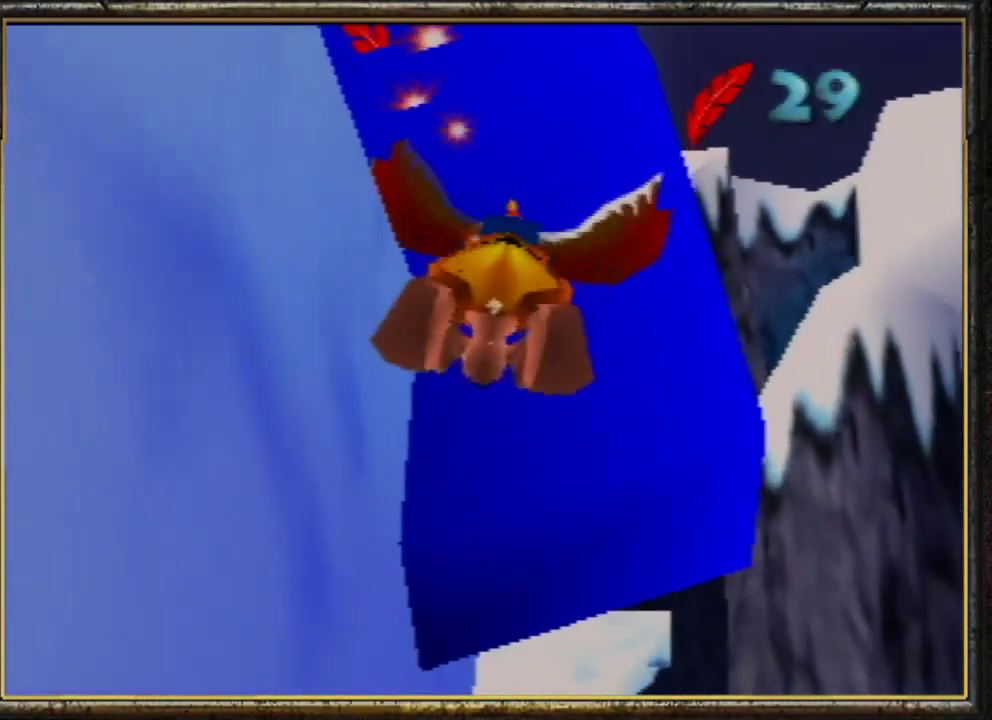
{"buttons": ["R1"], "left_stick": "center", "events": []}
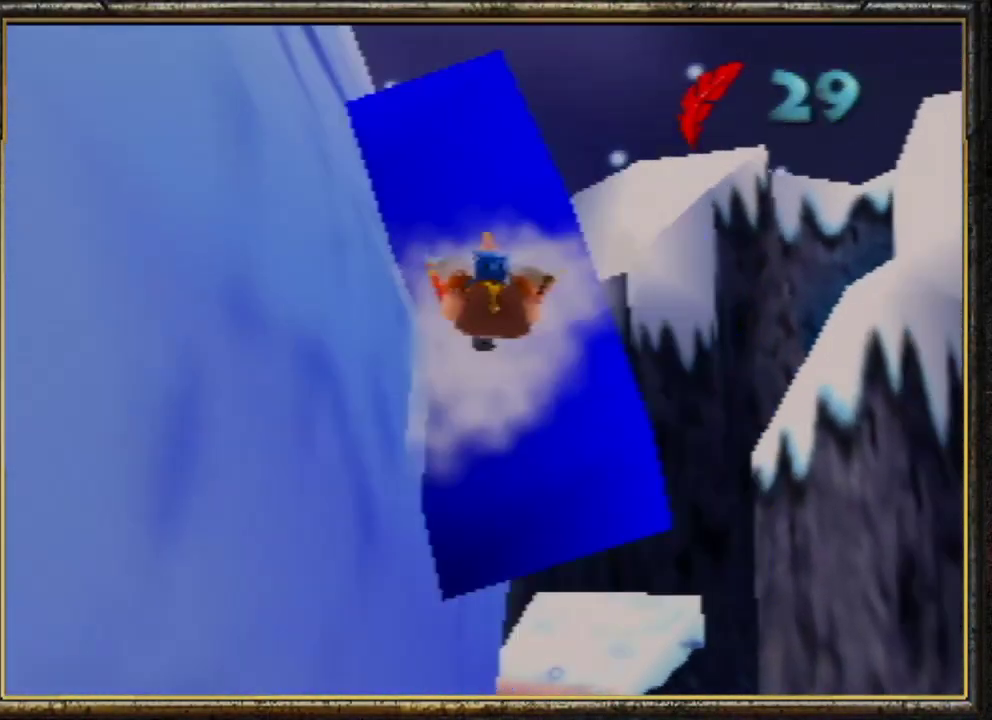
{"buttons": ["R1"], "left_stick": "center", "events": []}
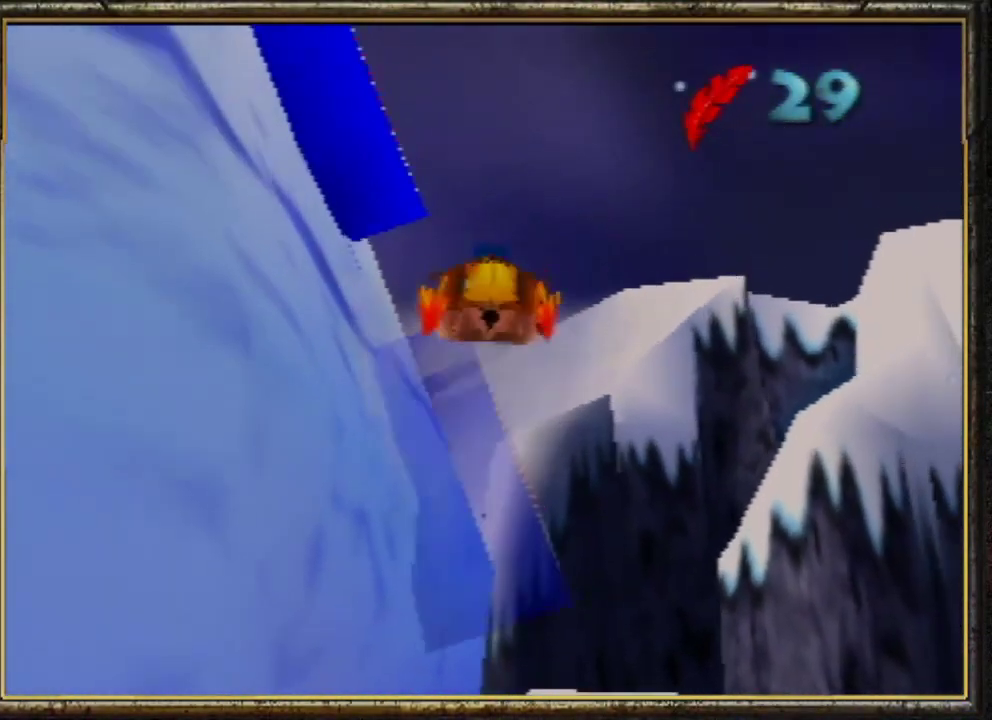
{"buttons": ["R1"], "left_stick": "up-left", "events": [[67, "left_stick", "up-left"]]}
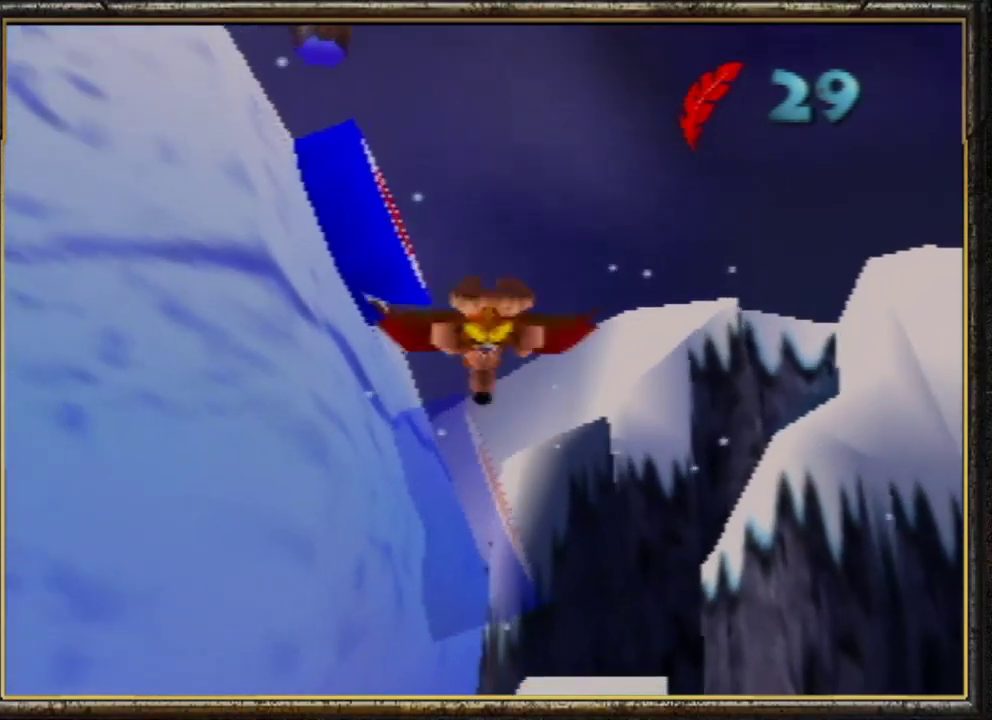
{"buttons": ["R1"], "left_stick": "center", "events": [[100, "left_stick", "center"]]}
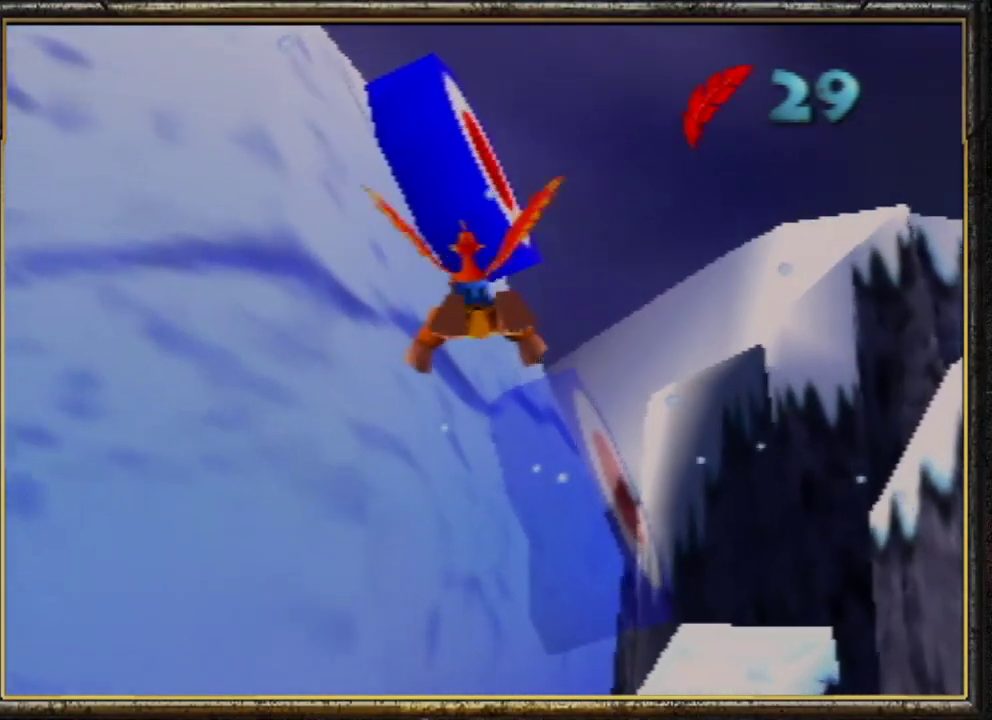
{"buttons": ["R1"], "left_stick": "center", "events": [[33, "A", "down"], [200, "A", "up"]]}
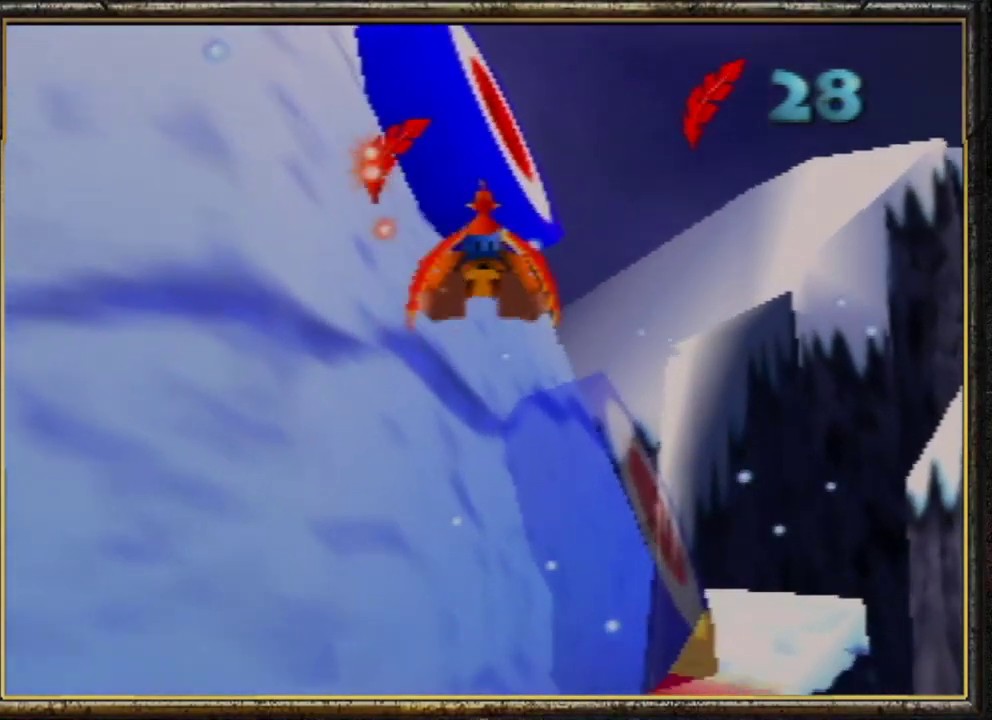
{"buttons": ["R1"], "left_stick": "center", "events": []}
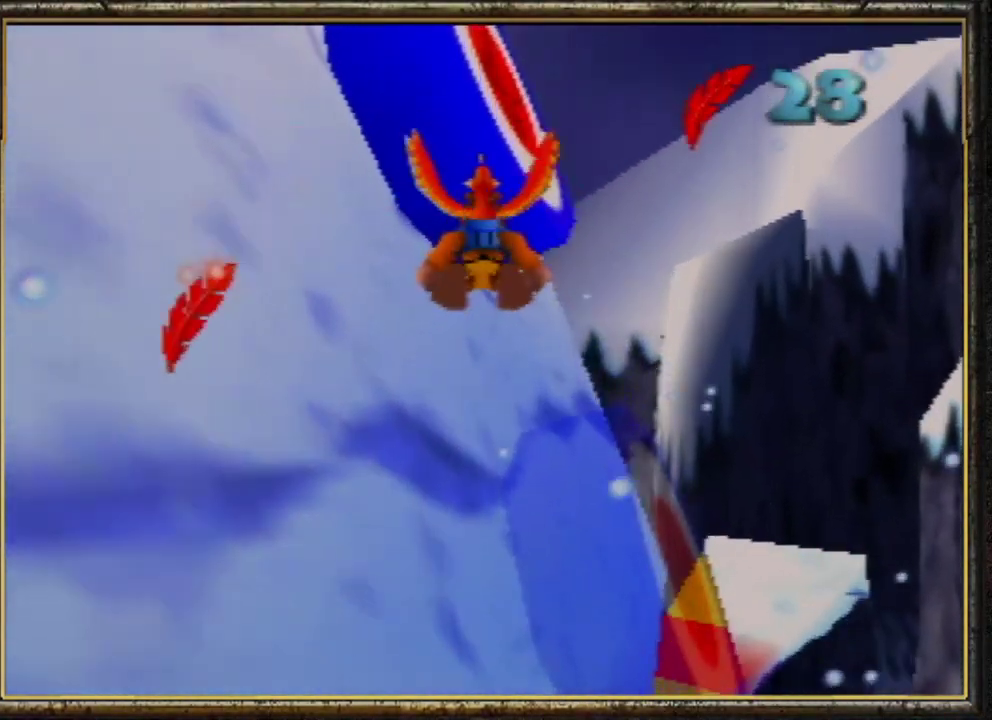
{"buttons": ["R1"], "left_stick": "center", "events": [[233, "B", "down"], [433, "B", "up"]]}
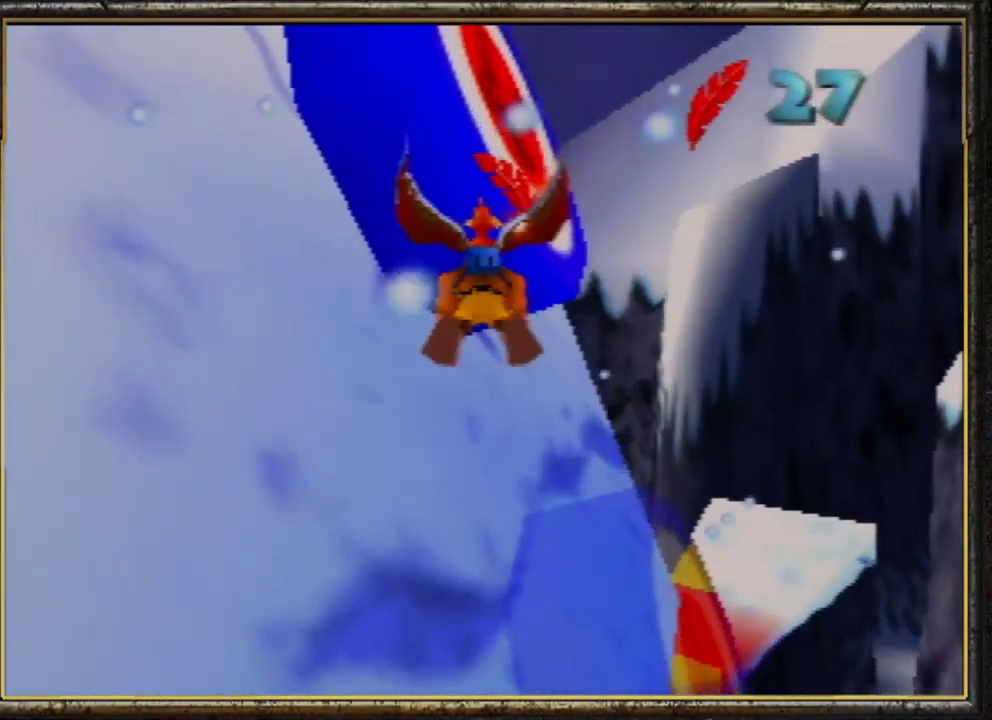
{"buttons": ["R1"], "left_stick": "center", "events": []}
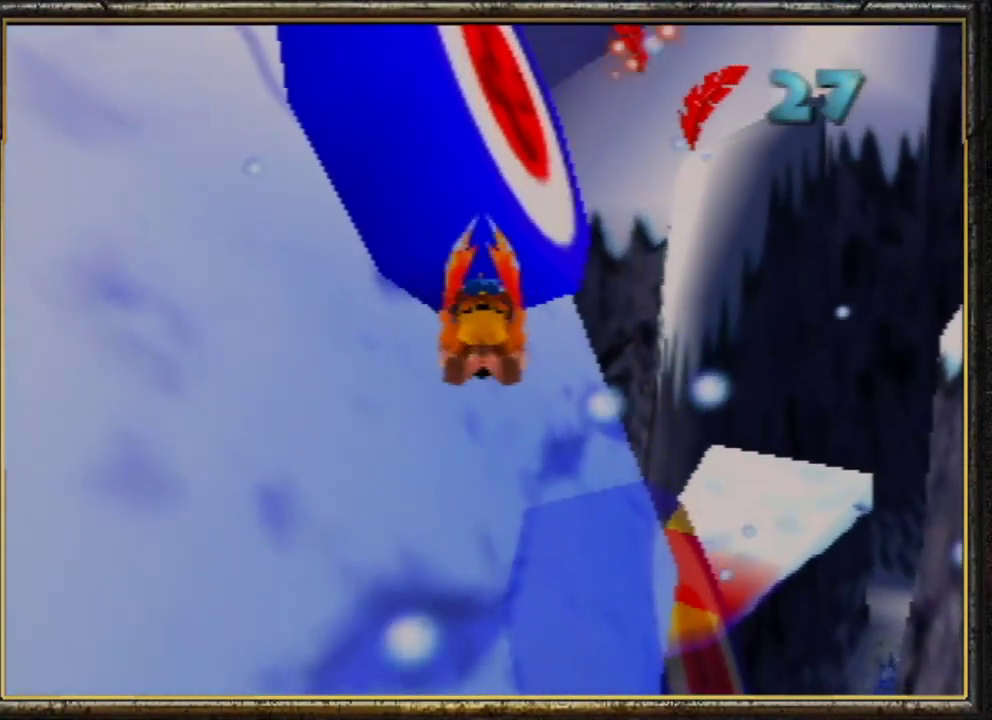
{"buttons": ["R1"], "left_stick": "center", "events": []}
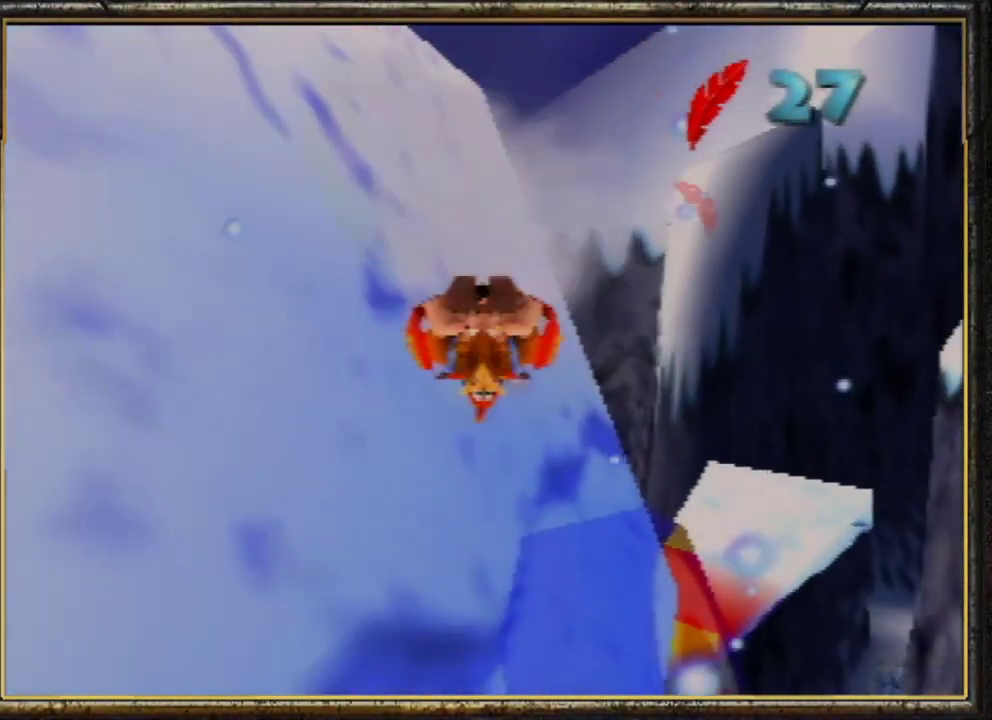
{"buttons": ["R1"], "left_stick": "center", "events": []}
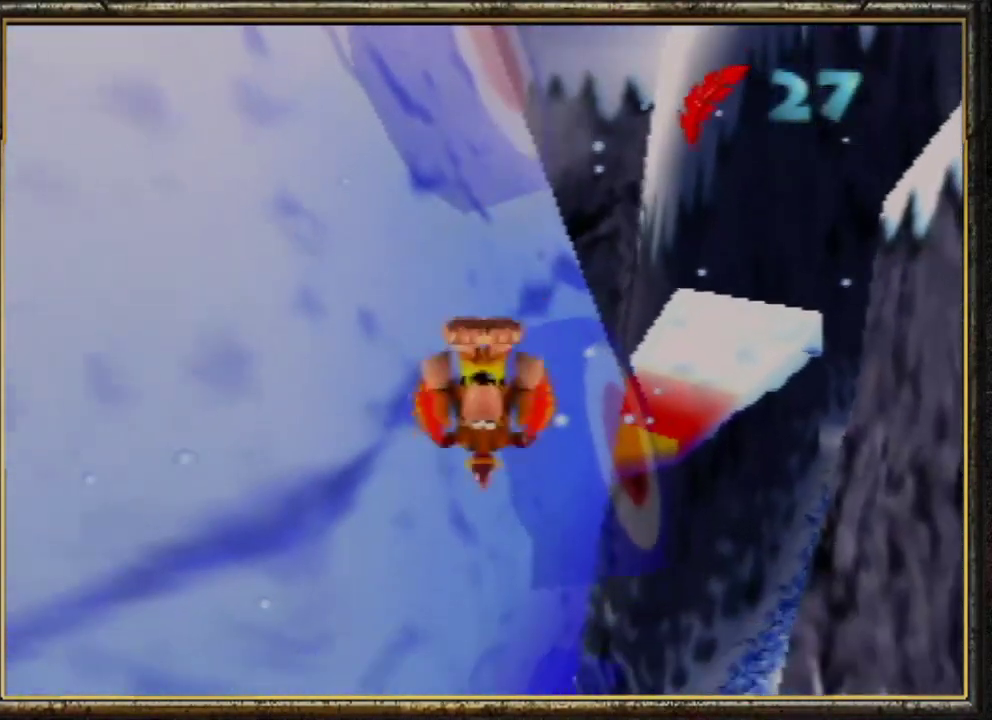
{"buttons": ["R1"], "left_stick": "center", "events": []}
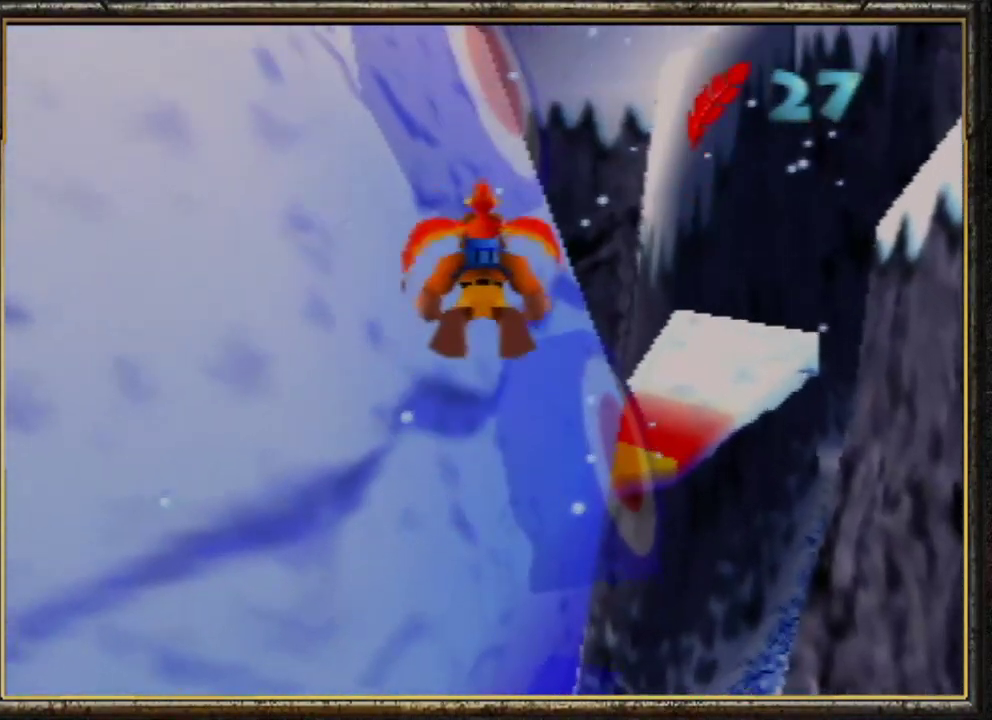
{"buttons": ["A", "R1"], "left_stick": "center", "events": [[400, "A", "down"]]}